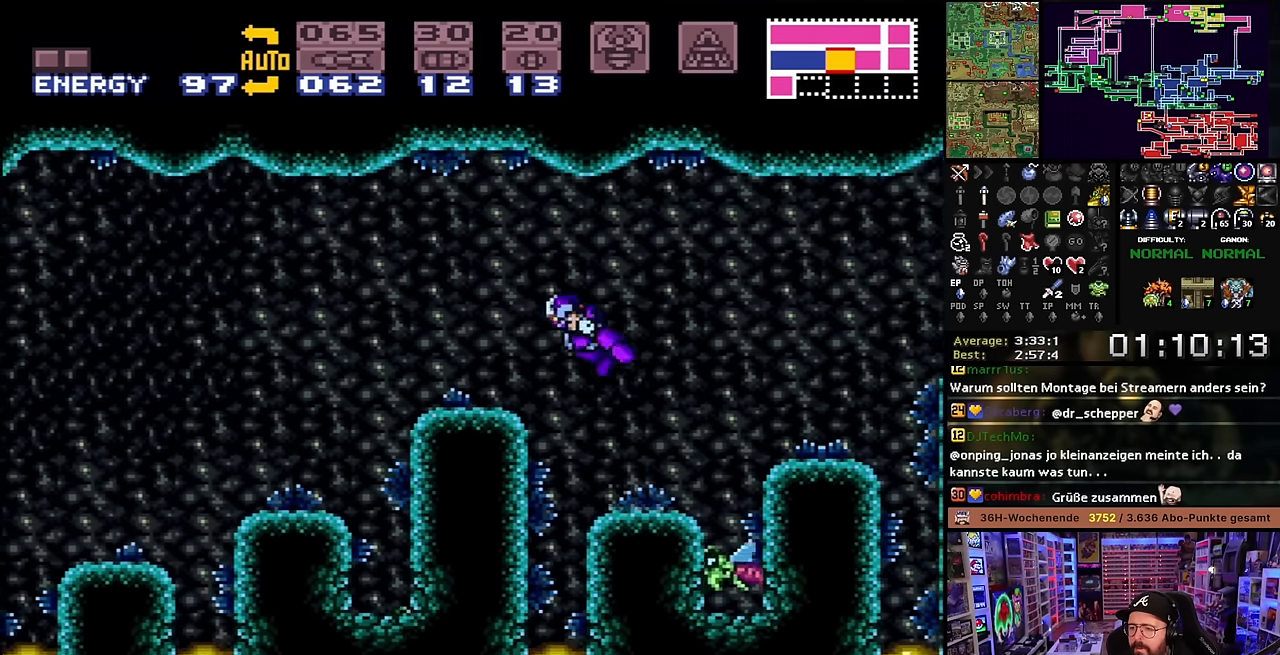
Gameplay with a controller (Nintendo layout); each line is a JSON object with the inputs held at the frame after it. "events" lists button and stick changes between this image and that frame as [ms after this image, input, new state], when the widget could be followed in between. Not read: L3 R3.
{"buttons": ["B", "X", "DPAD_LEFT"], "events": [[233, "B", "up"], [233, "DPAD_LEFT", "up"], [233, "START", "down"], [250, "B", "down"], [250, "DPAD_LEFT", "down"], [250, "START", "up"], [433, "X", "down"]]}
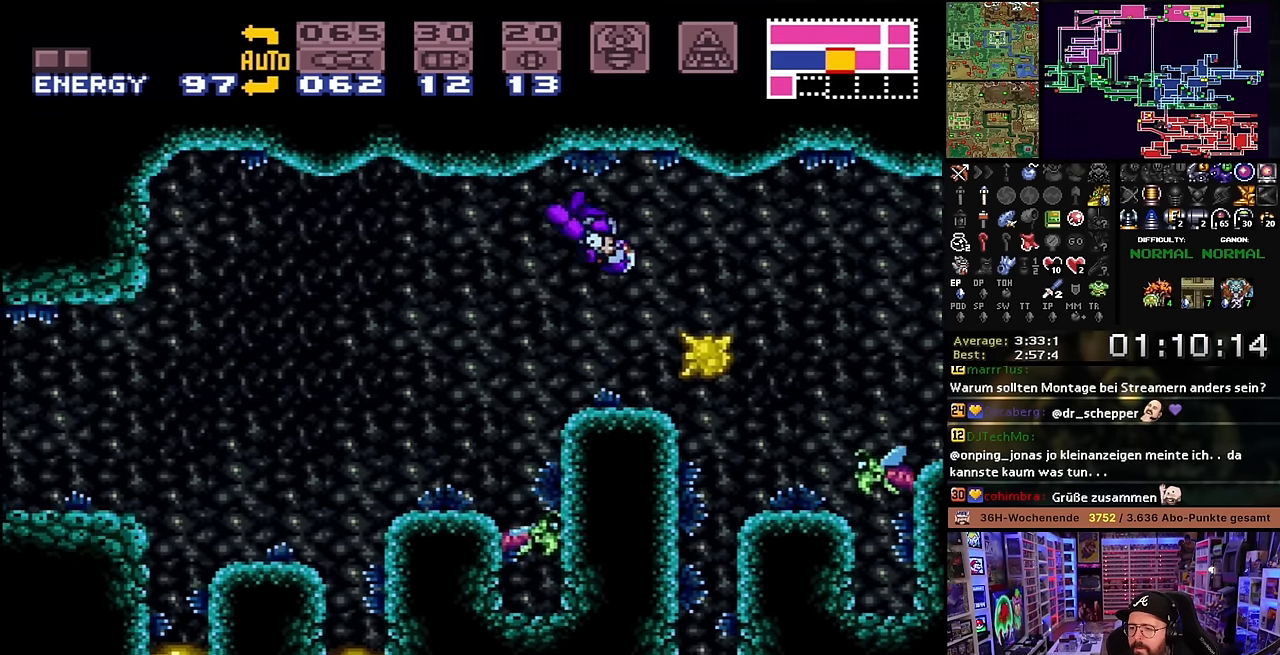
{"buttons": ["X", "DPAD_LEFT"], "events": [[183, "B", "up"]]}
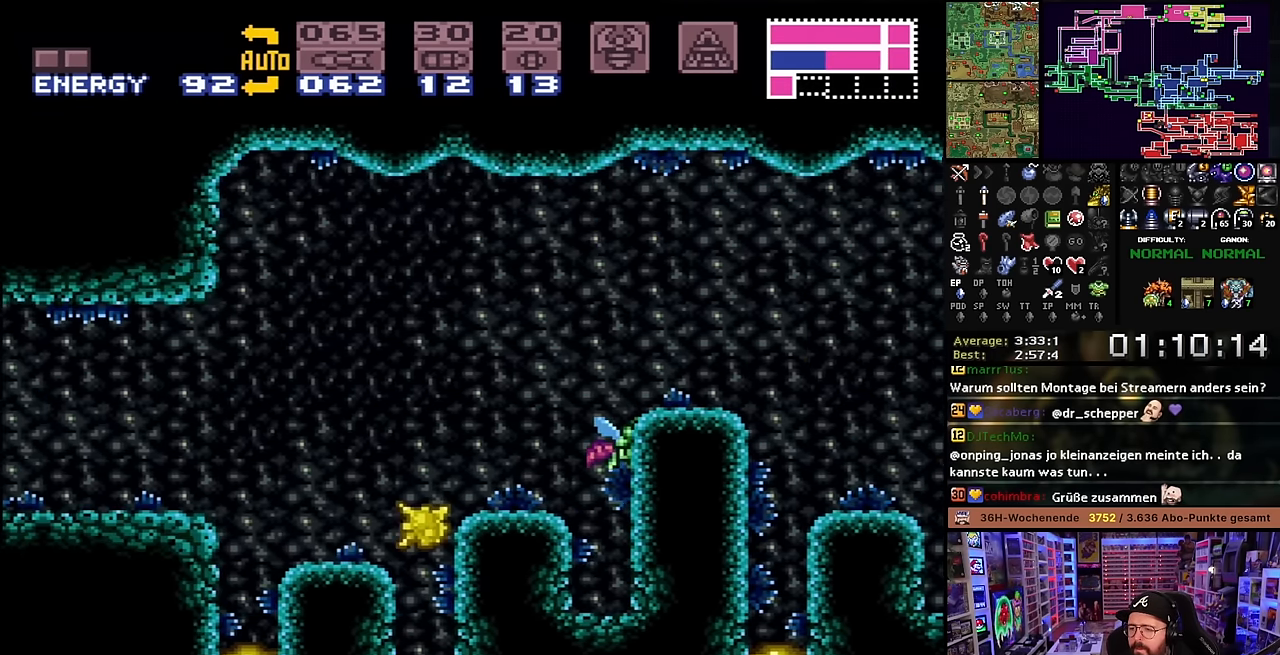
{"buttons": ["X", "DPAD_LEFT"], "events": [[66, "X", "up"], [83, "X", "down"], [183, "B", "down"], [200, "X", "up"], [283, "X", "down"], [333, "B", "up"]]}
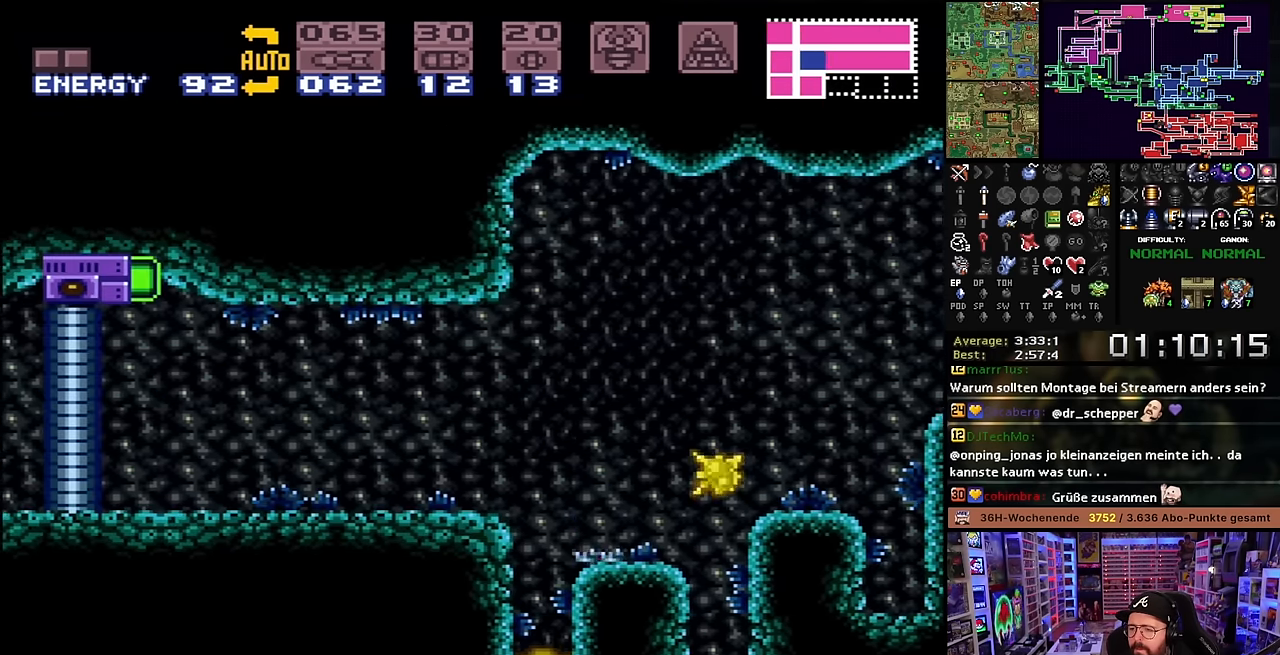
{"buttons": ["X", "DPAD_LEFT"], "events": [[100, "B", "down"], [100, "X", "up"], [200, "Y", "down"], [233, "X", "down"], [283, "B", "up"], [316, "Y", "up"]]}
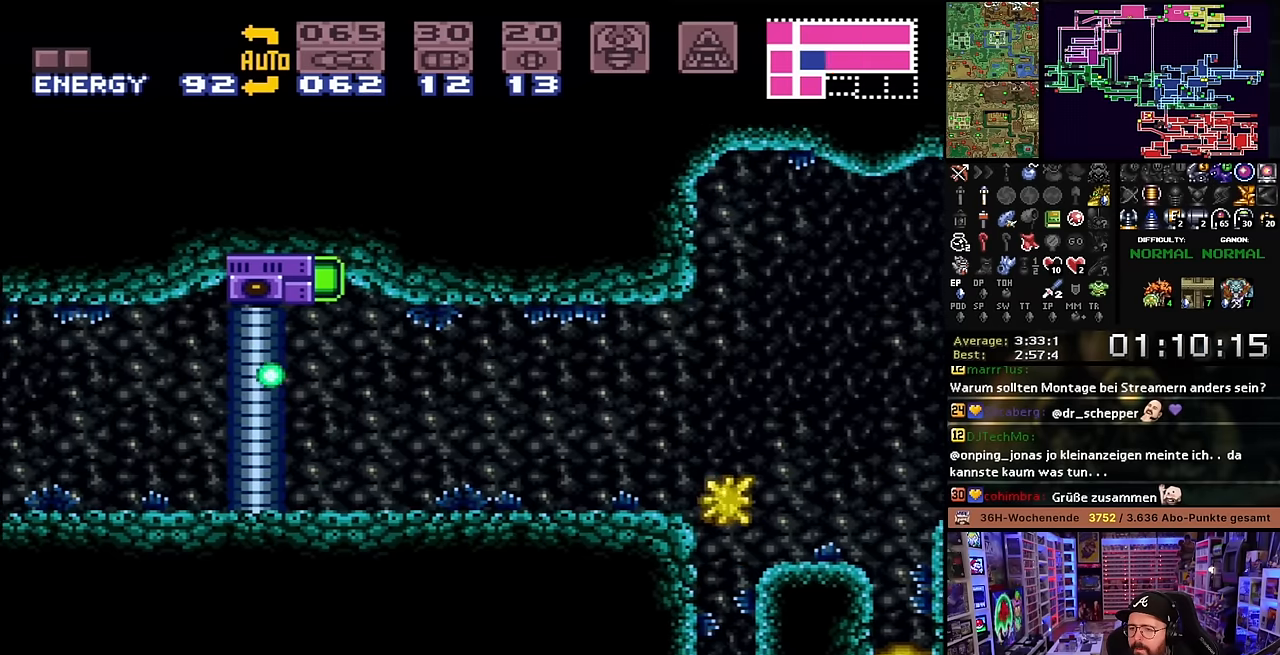
{"buttons": [], "events": [[50, "X", "up"], [166, "R1", "down"], [233, "Y", "down"], [316, "Y", "up"], [333, "DPAD_LEFT", "up"], [333, "R1", "up"], [416, "A", "down"], [483, "A", "up"]]}
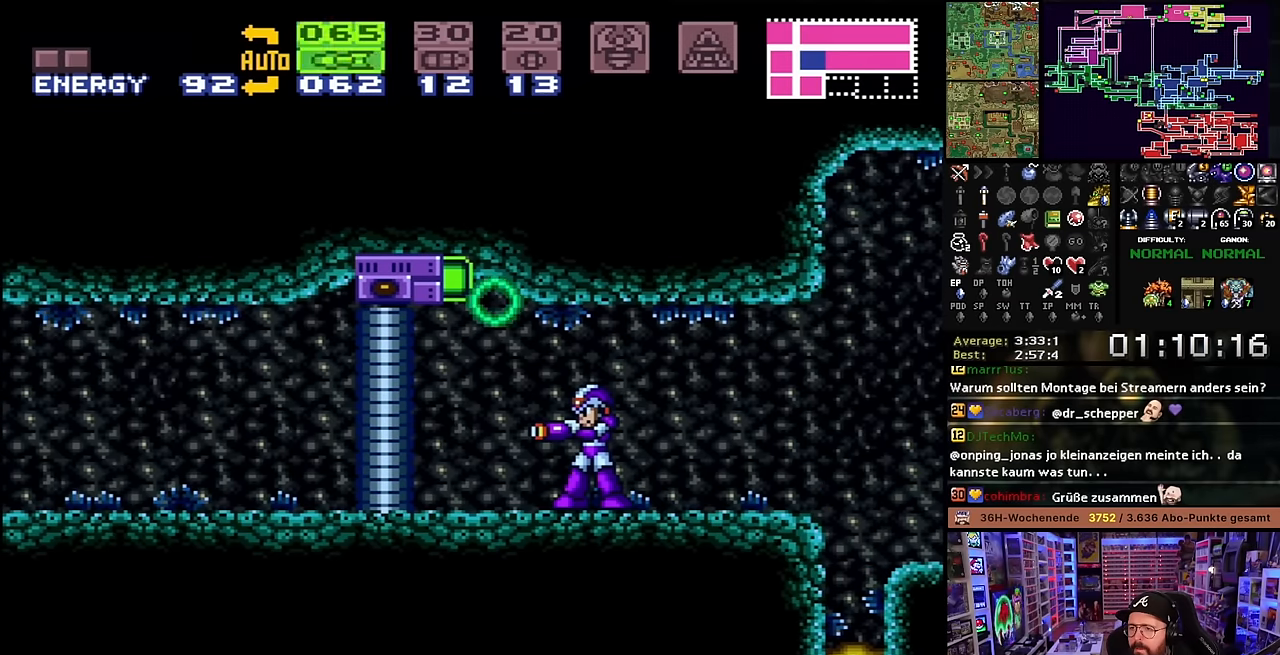
{"buttons": ["R1"], "events": [[50, "A", "down"], [100, "A", "up"], [266, "R1", "down"], [350, "Y", "down"], [433, "A", "down"], [433, "R1", "up"], [433, "Y", "up"], [450, "A", "up"], [450, "R1", "down"]]}
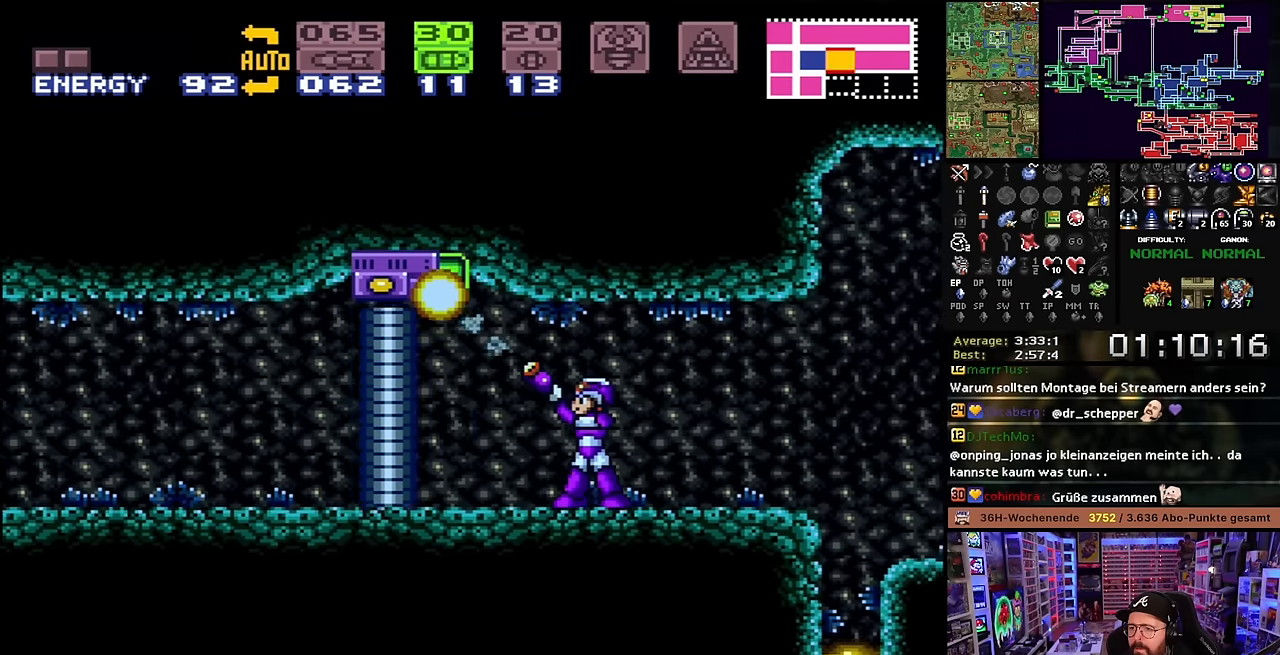
{"buttons": ["X", "DPAD_LEFT"], "events": [[83, "R1", "up"], [166, "SELECT", "down"], [283, "SELECT", "up"], [366, "DPAD_LEFT", "down"], [383, "X", "down"]]}
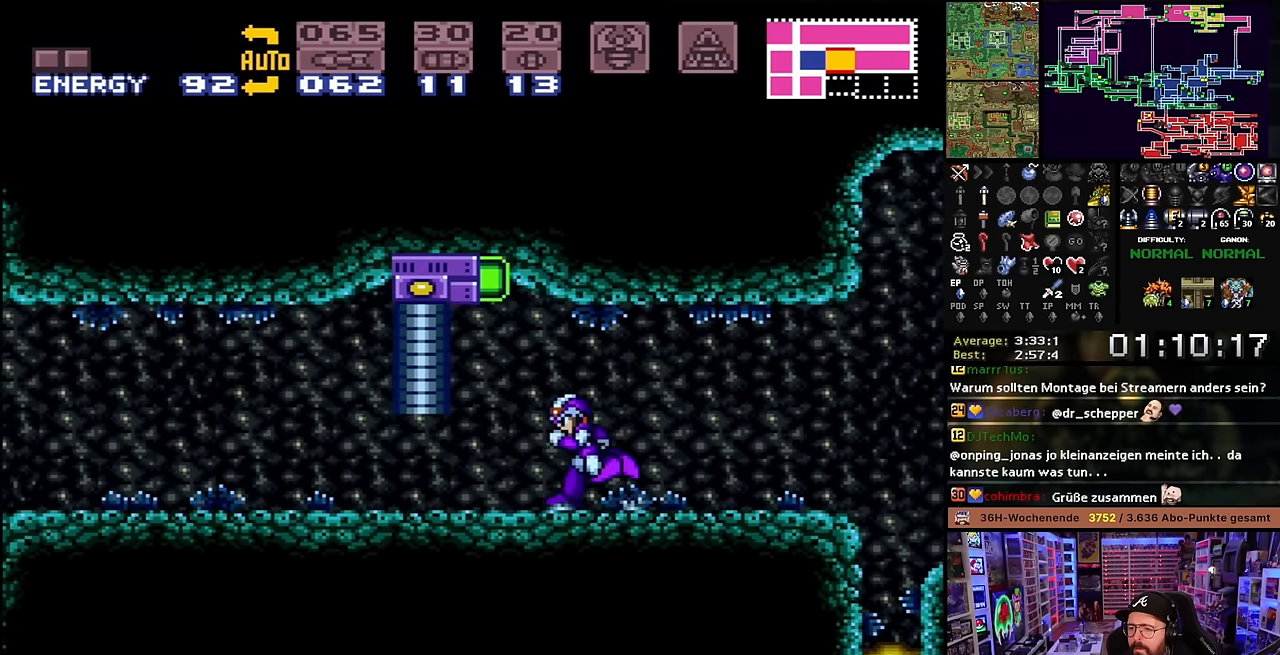
{"buttons": ["X", "DPAD_LEFT"], "events": [[266, "X", "up"], [283, "X", "down"]]}
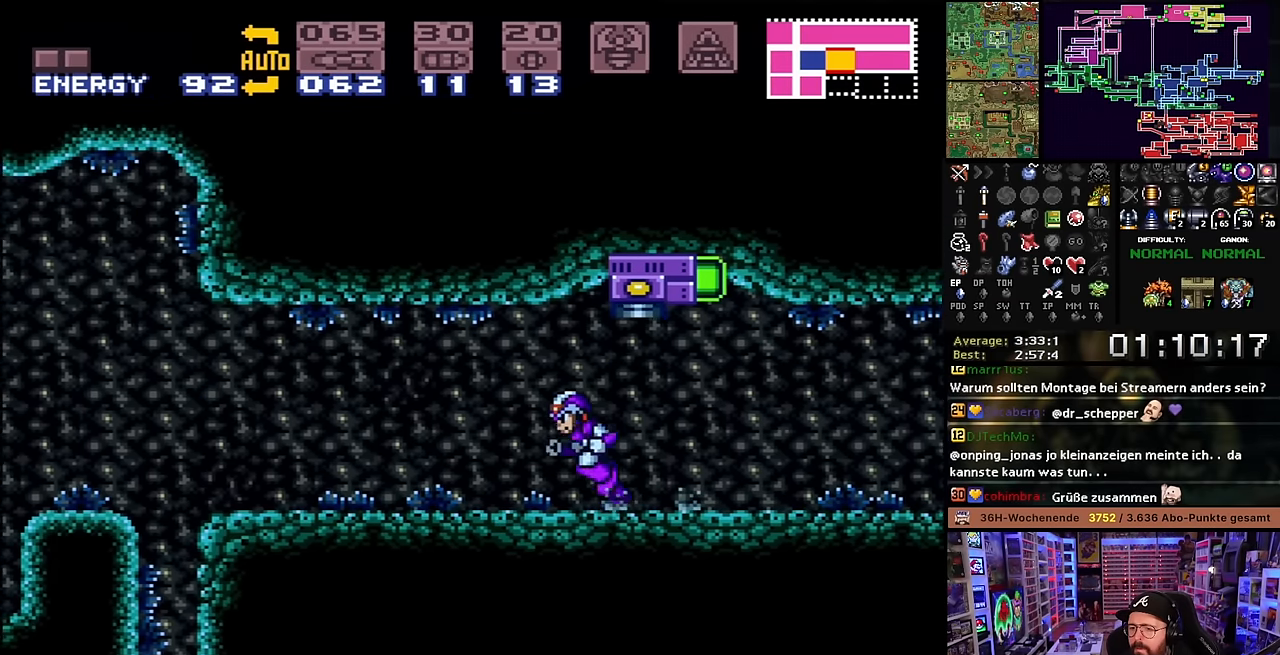
{"buttons": ["B", "DPAD_LEFT"], "events": [[400, "B", "down"], [400, "X", "up"]]}
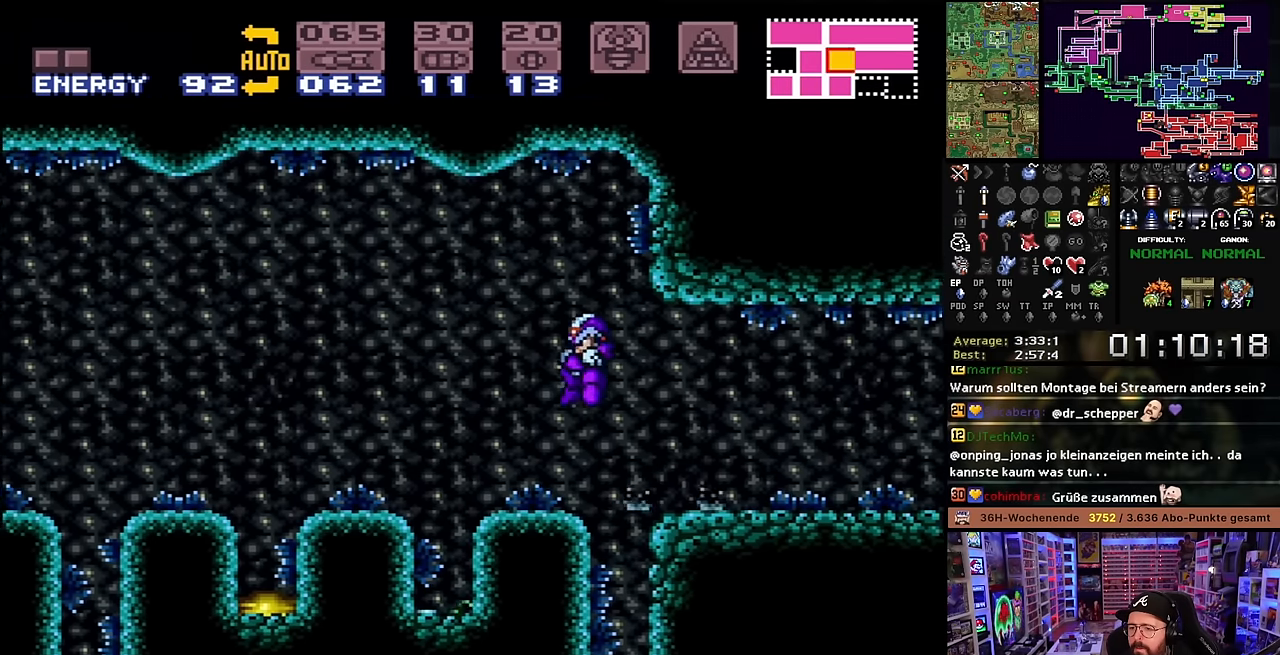
{"buttons": ["B", "X", "DPAD_LEFT"], "events": [[300, "X", "down"]]}
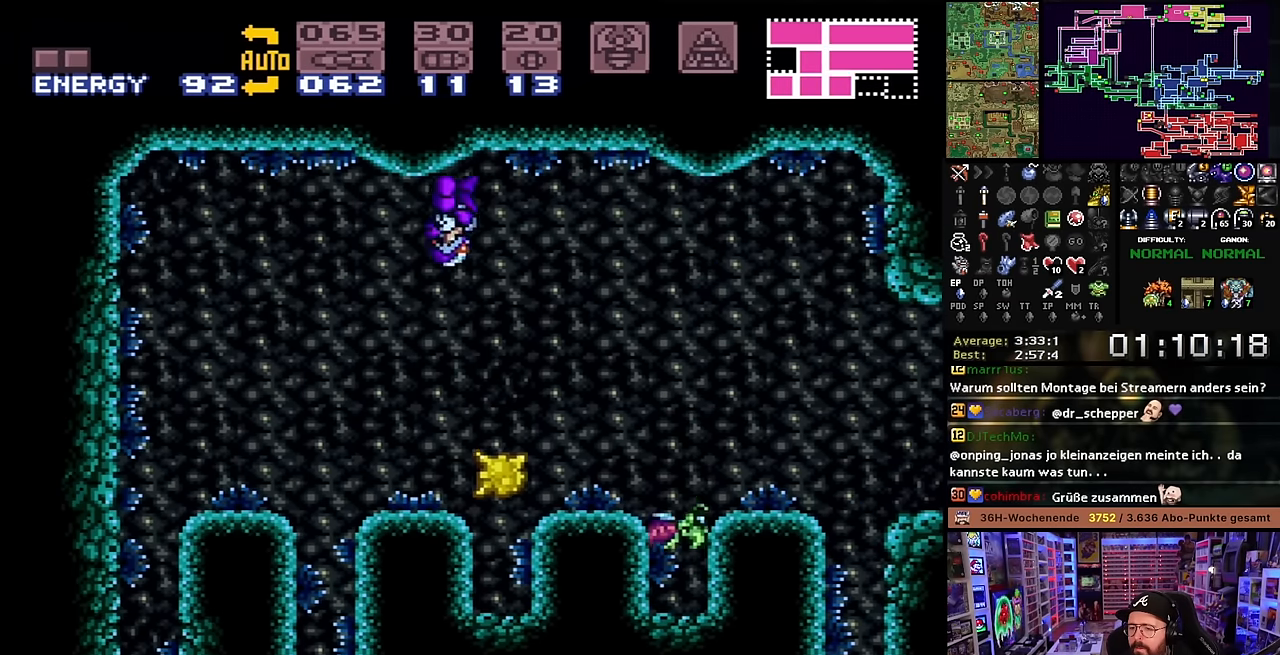
{"buttons": [], "events": [[316, "B", "up"], [316, "X", "up"], [333, "DPAD_LEFT", "up"]]}
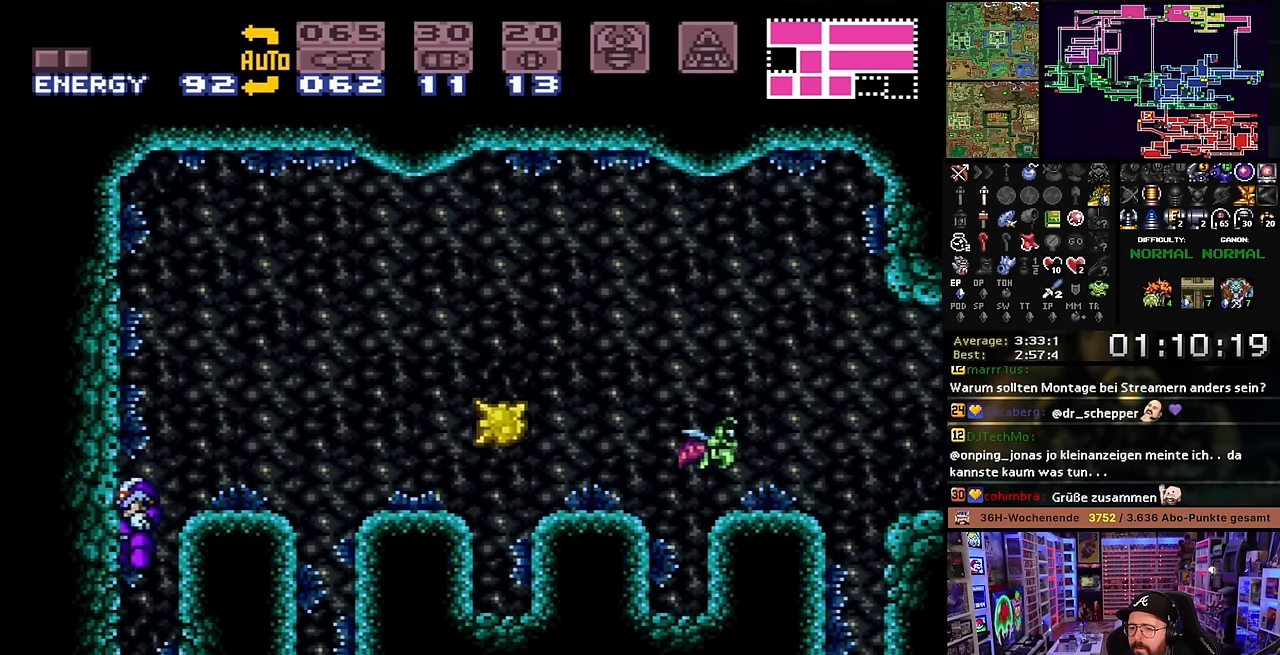
{"buttons": ["B", "DPAD_RIGHT"], "events": [[16, "X", "down"], [116, "X", "up"], [216, "B", "down"], [216, "DPAD_RIGHT", "down"]]}
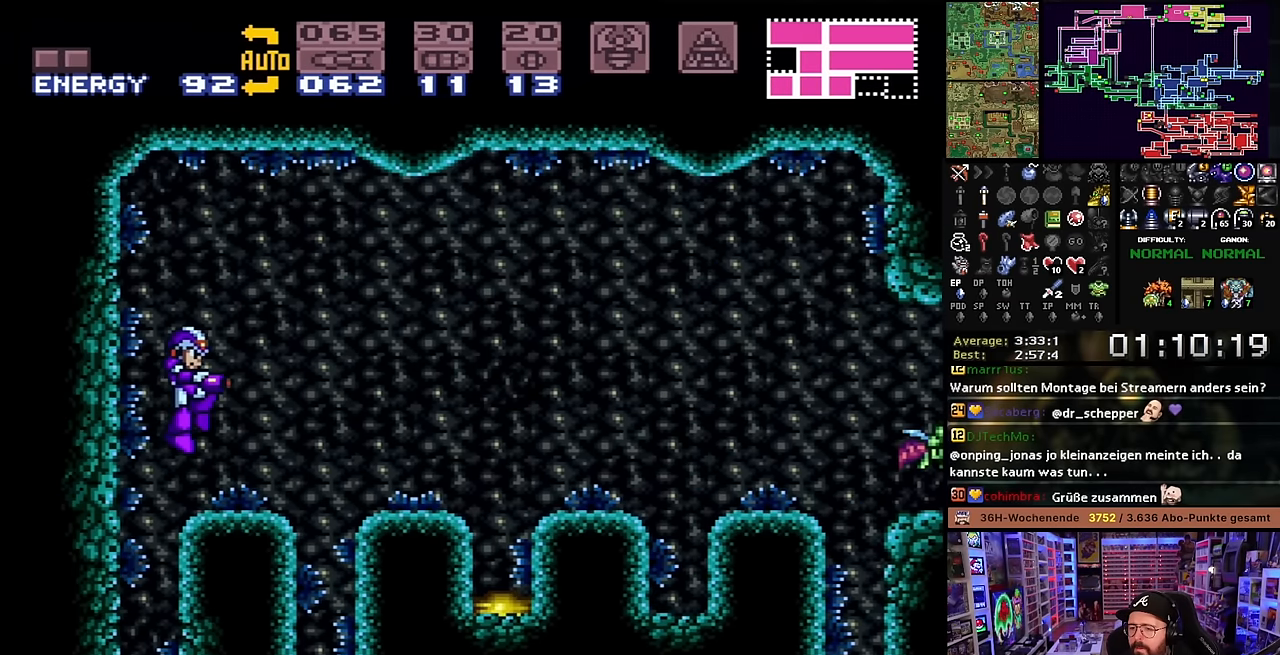
{"buttons": ["X", "DPAD_DOWN"], "events": [[16, "B", "up"], [16, "X", "down"], [66, "DPAD_RIGHT", "up"], [66, "X", "up"], [83, "DPAD_RIGHT", "down"], [83, "X", "down"], [500, "DPAD_DOWN", "down"], [500, "DPAD_RIGHT", "up"]]}
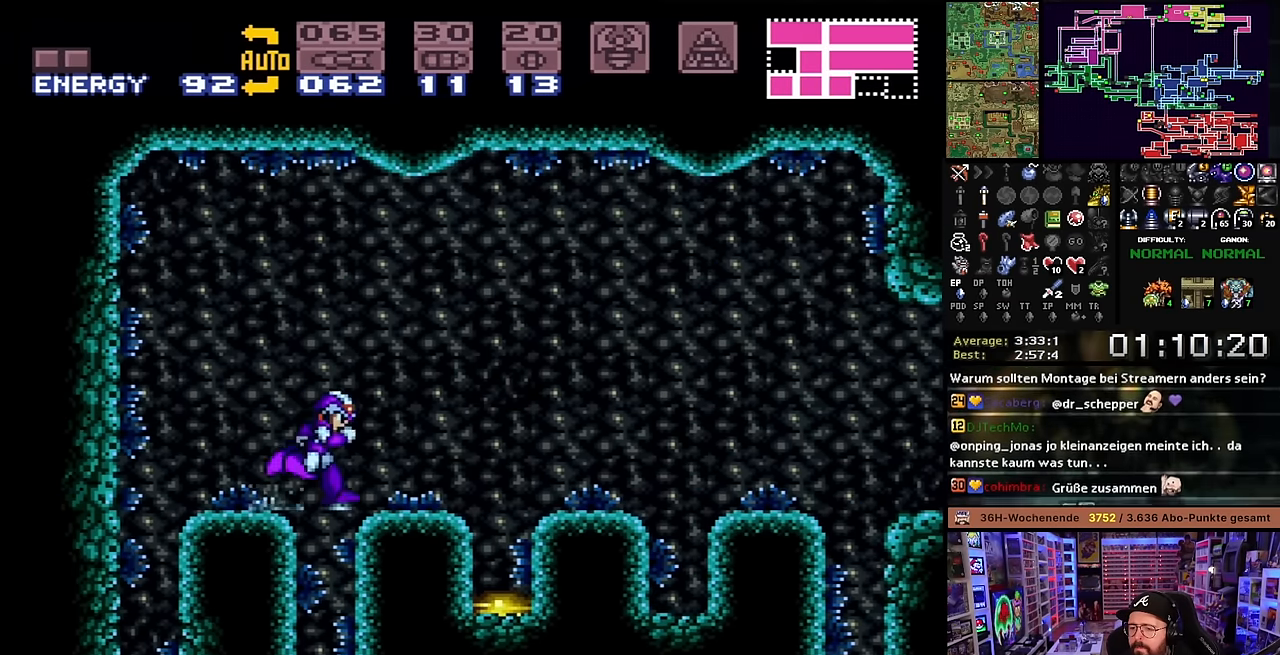
{"buttons": ["X", "DPAD_LEFT"], "events": [[100, "DPAD_DOWN", "up"], [150, "DPAD_DOWN", "down"], [266, "DPAD_DOWN", "up"], [333, "DPAD_LEFT", "down"]]}
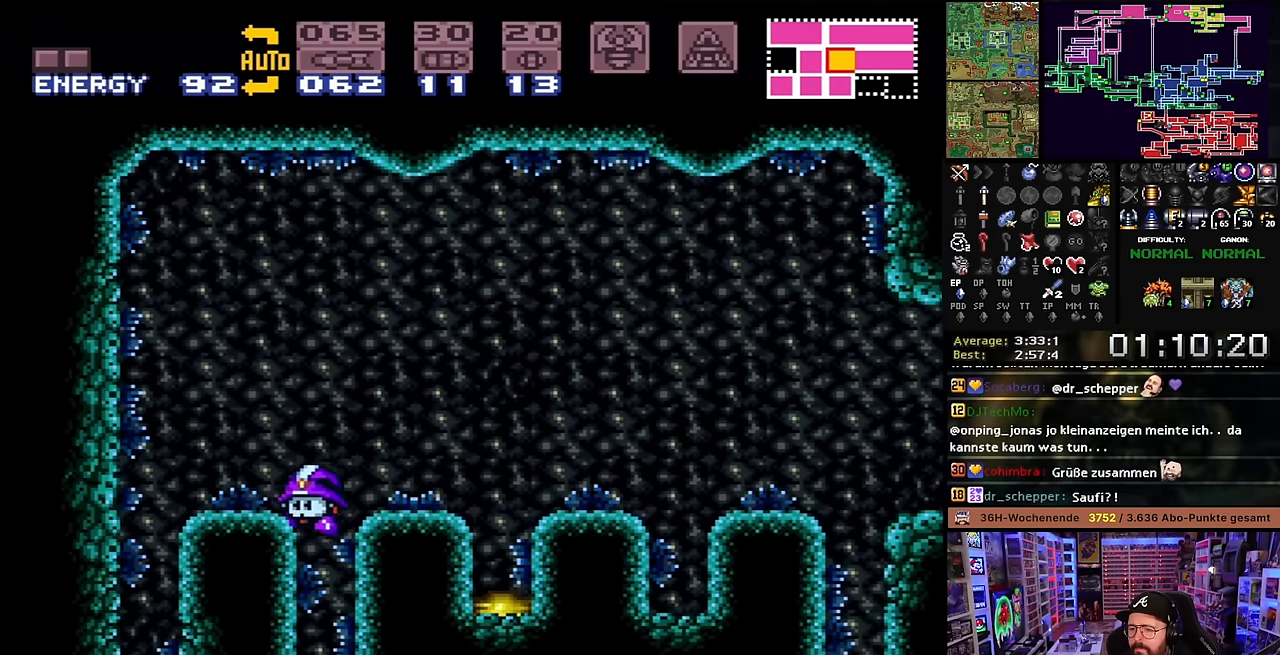
{"buttons": ["X"], "events": [[50, "DPAD_LEFT", "up"]]}
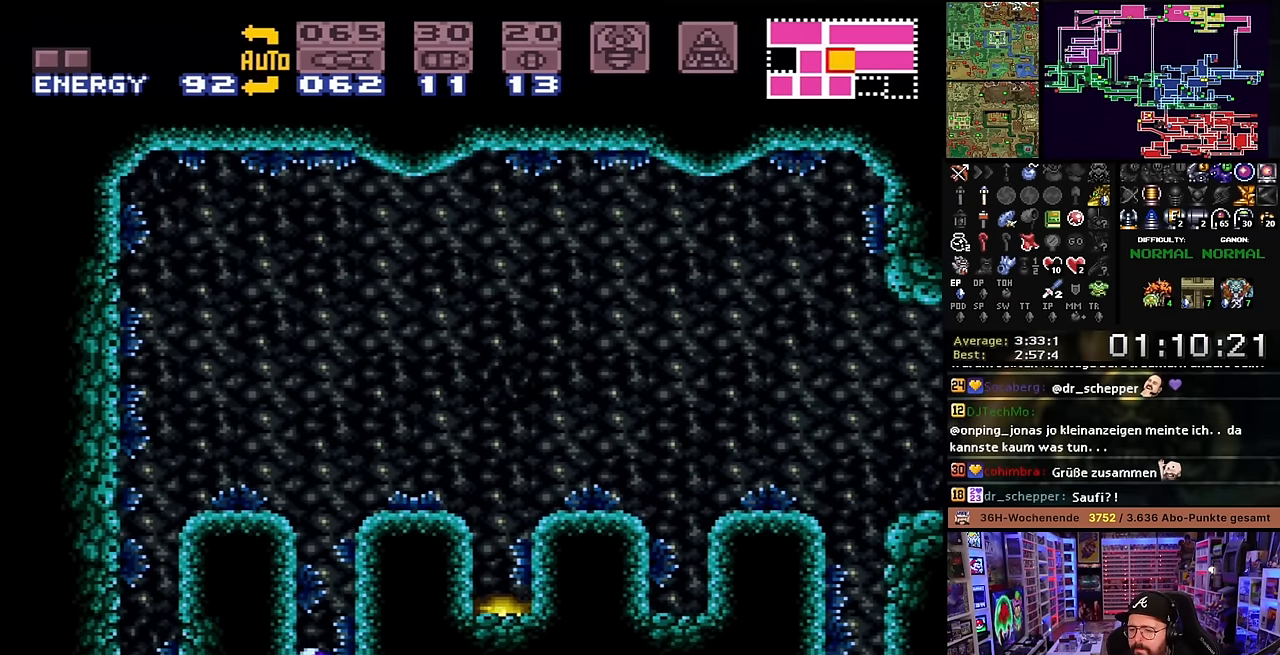
{"buttons": ["X", "DPAD_LEFT"], "events": [[16, "DPAD_LEFT", "down"], [450, "START", "down"], [450, "X", "up"], [466, "START", "up"], [466, "X", "down"]]}
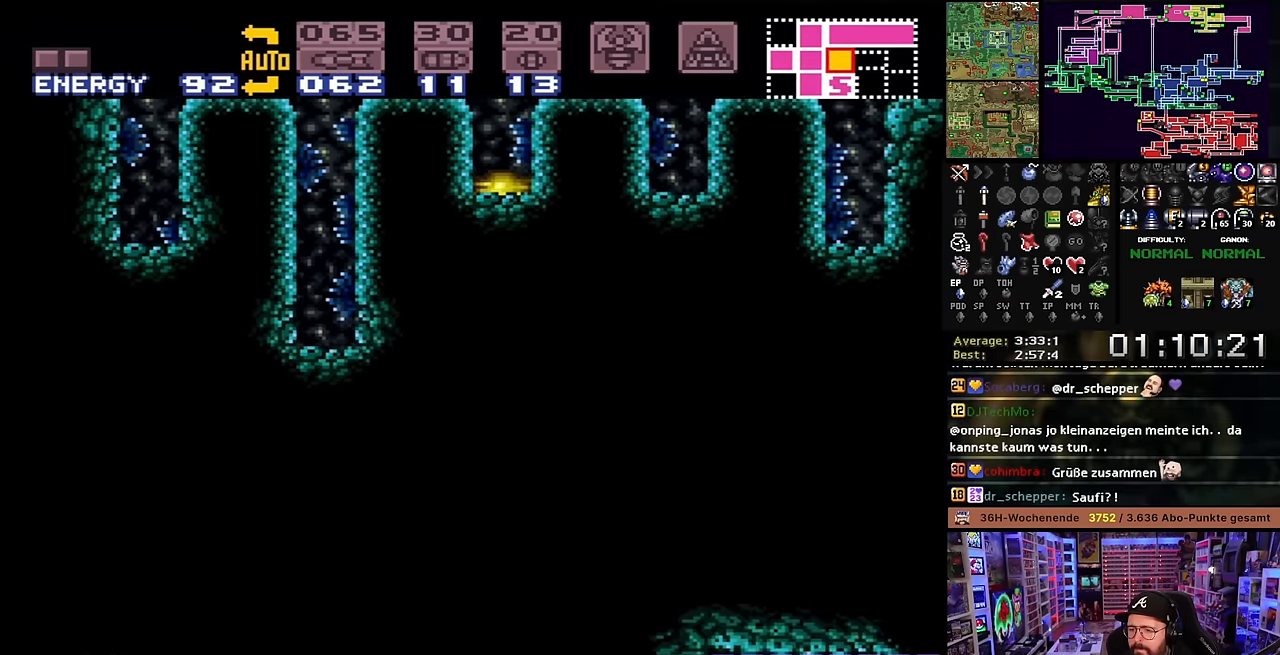
{"buttons": ["DPAD_UP"], "events": [[366, "X", "up"], [383, "X", "down"], [433, "DPAD_LEFT", "up"], [433, "DPAD_UP", "down"], [466, "X", "up"]]}
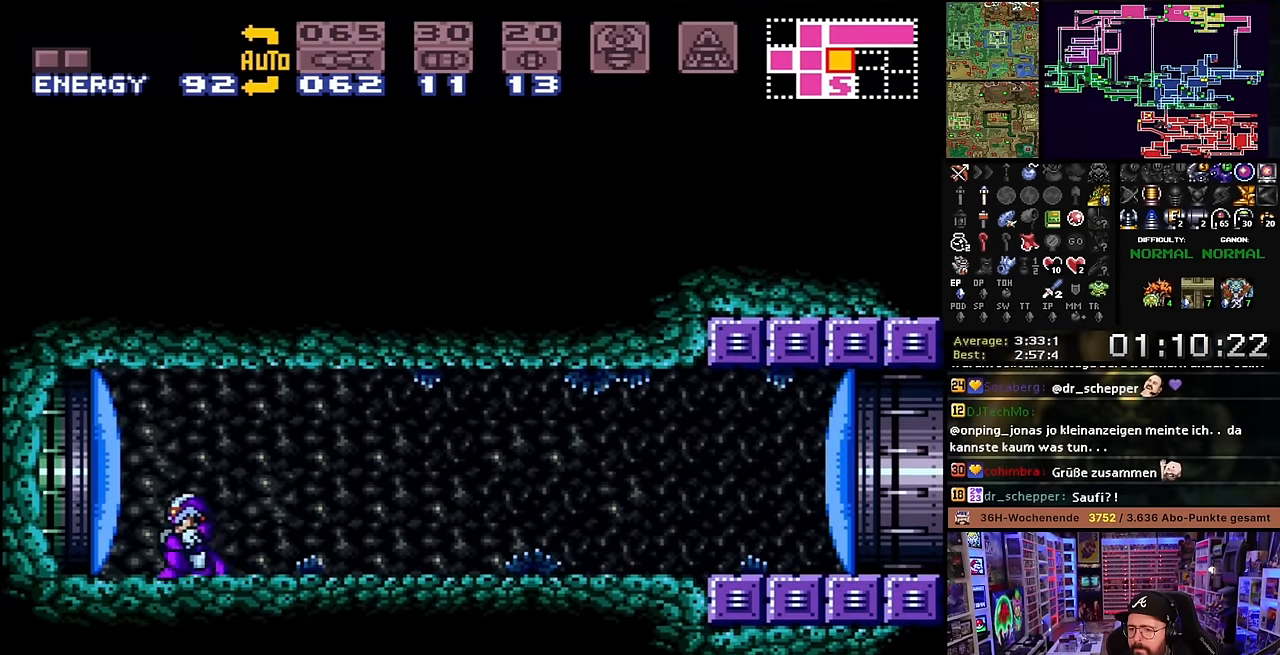
{"buttons": ["X", "DPAD_LEFT"], "events": [[16, "DPAD_LEFT", "down"], [16, "Y", "down"], [50, "DPAD_UP", "up"], [83, "DPAD_LEFT", "up"], [133, "Y", "up"], [233, "X", "down"], [283, "X", "up"], [300, "DPAD_LEFT", "down"], [300, "X", "down"]]}
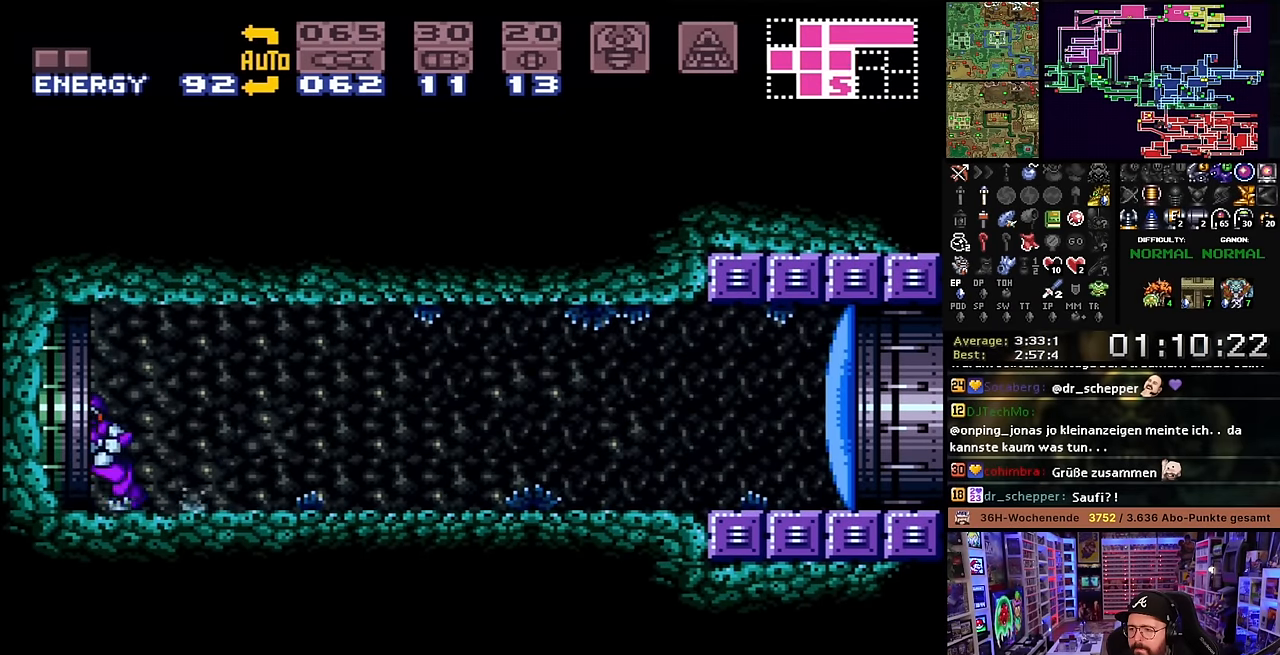
{"buttons": ["X", "DPAD_LEFT"], "events": [[16, "DPAD_LEFT", "up"], [416, "DPAD_LEFT", "down"]]}
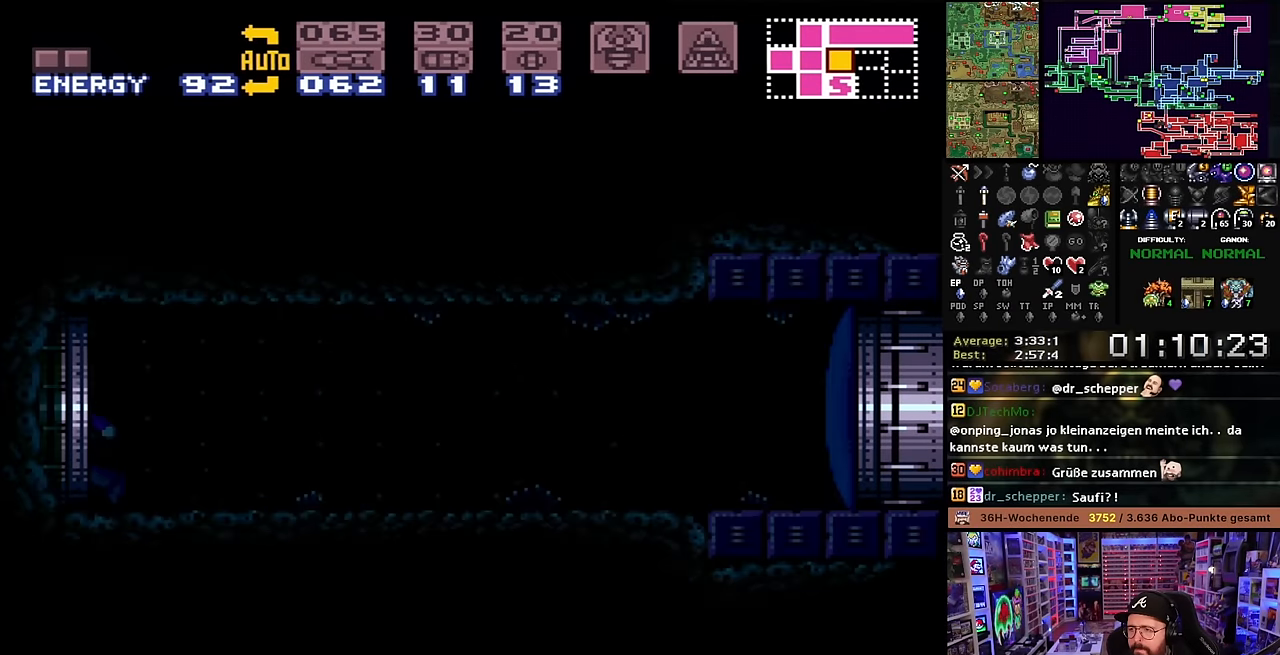
{"buttons": [], "events": [[116, "X", "up"], [216, "DPAD_LEFT", "up"]]}
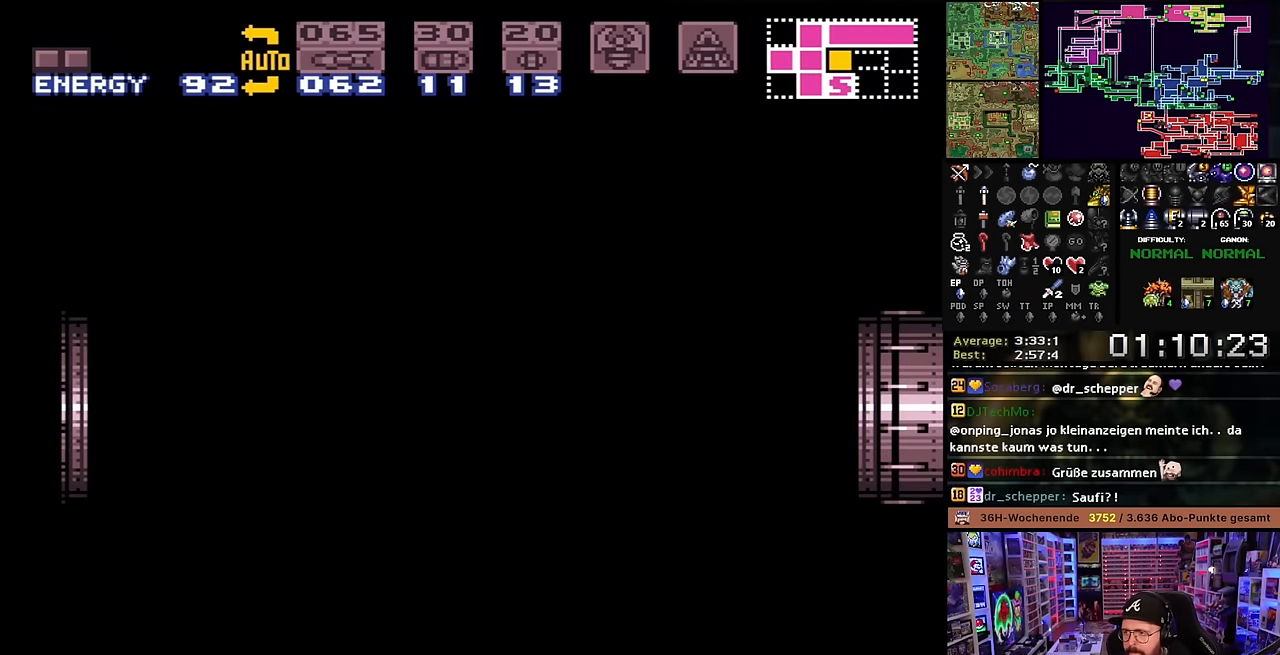
{"buttons": [], "events": []}
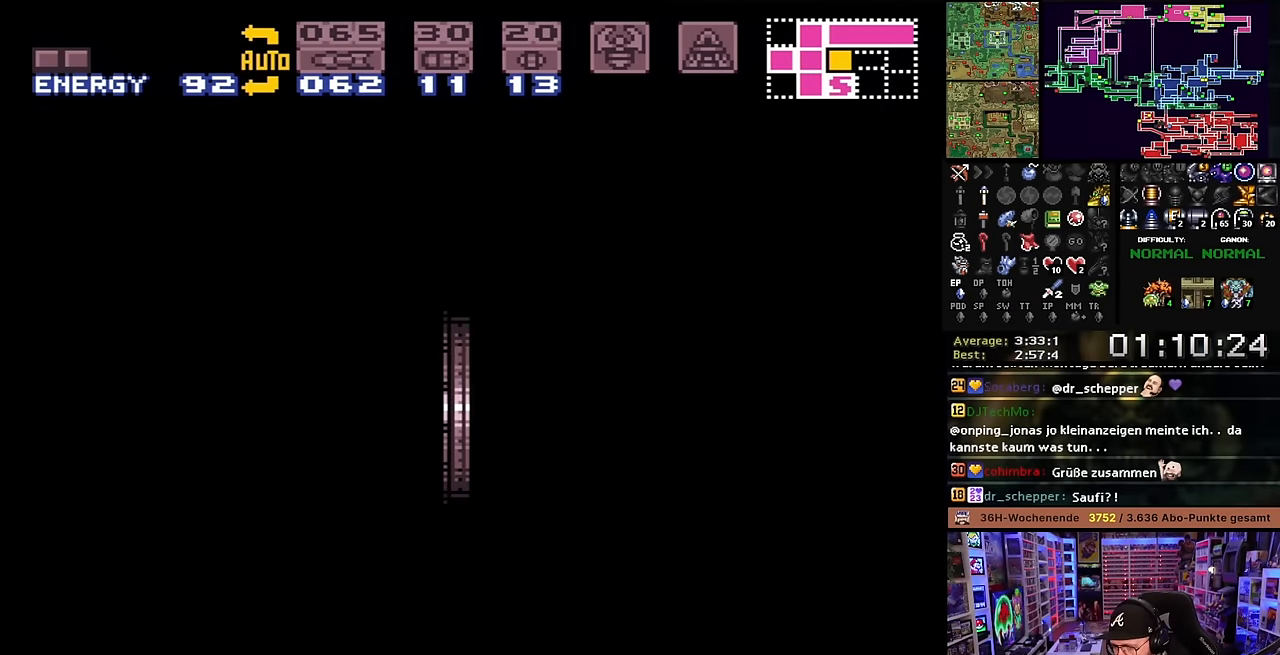
{"buttons": [], "events": []}
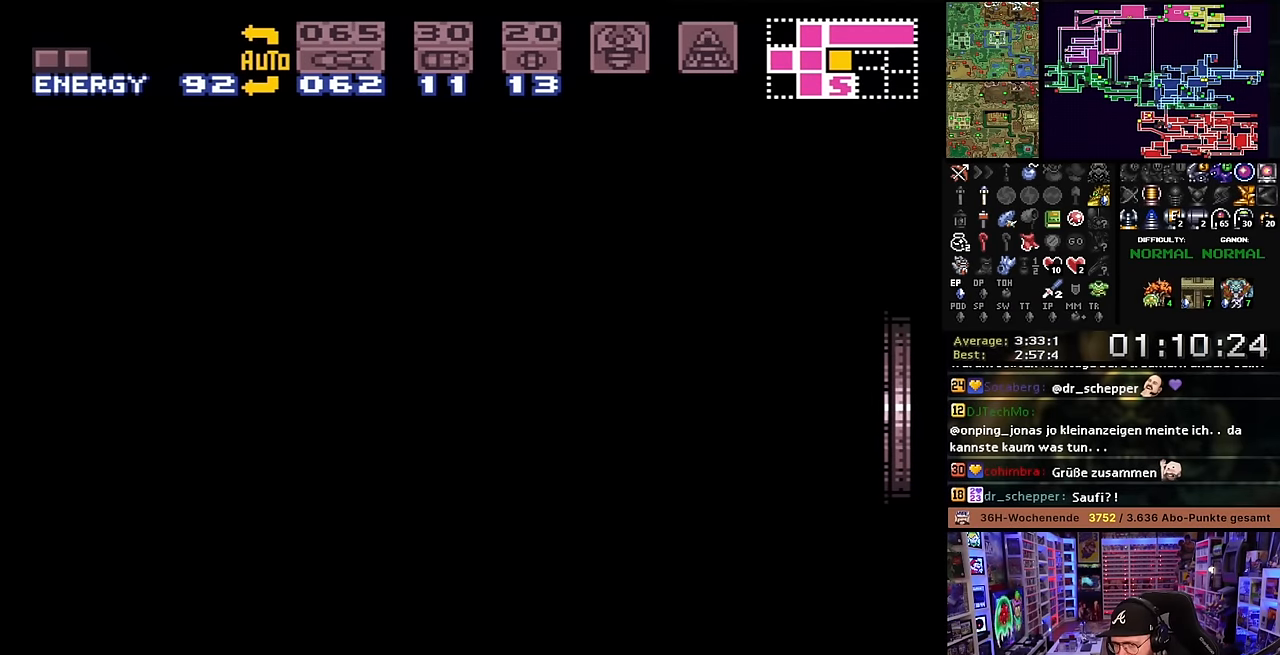
{"buttons": [], "events": []}
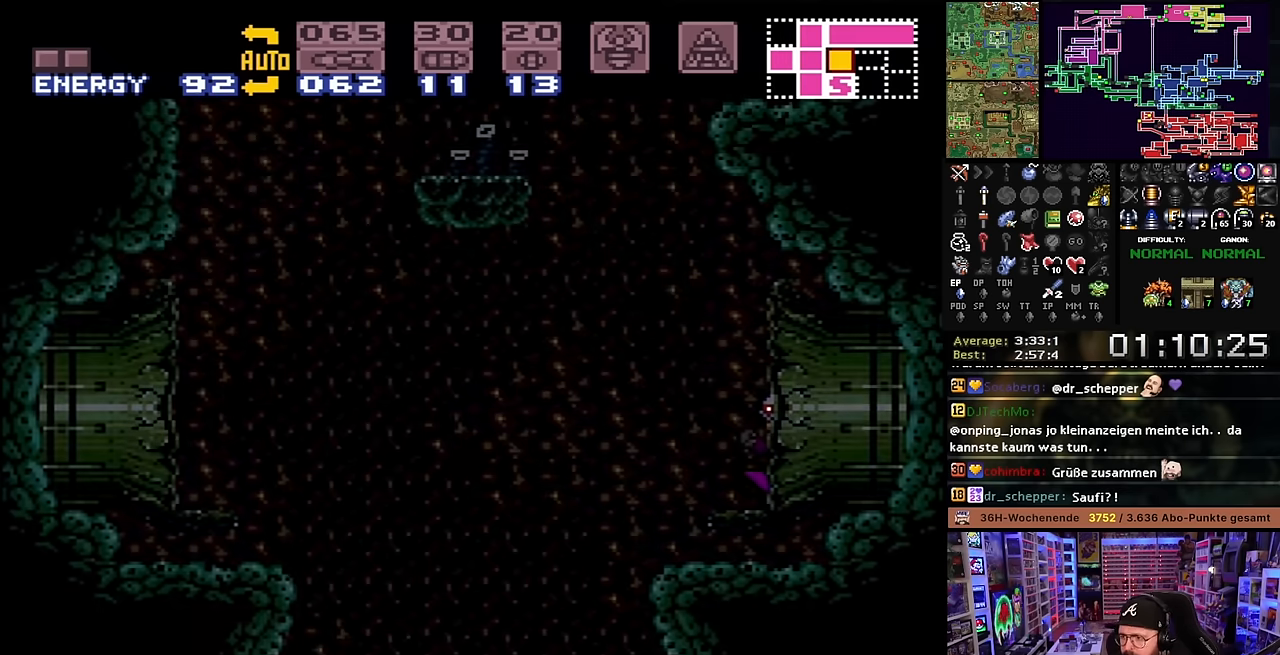
{"buttons": ["X"], "events": [[150, "X", "down"]]}
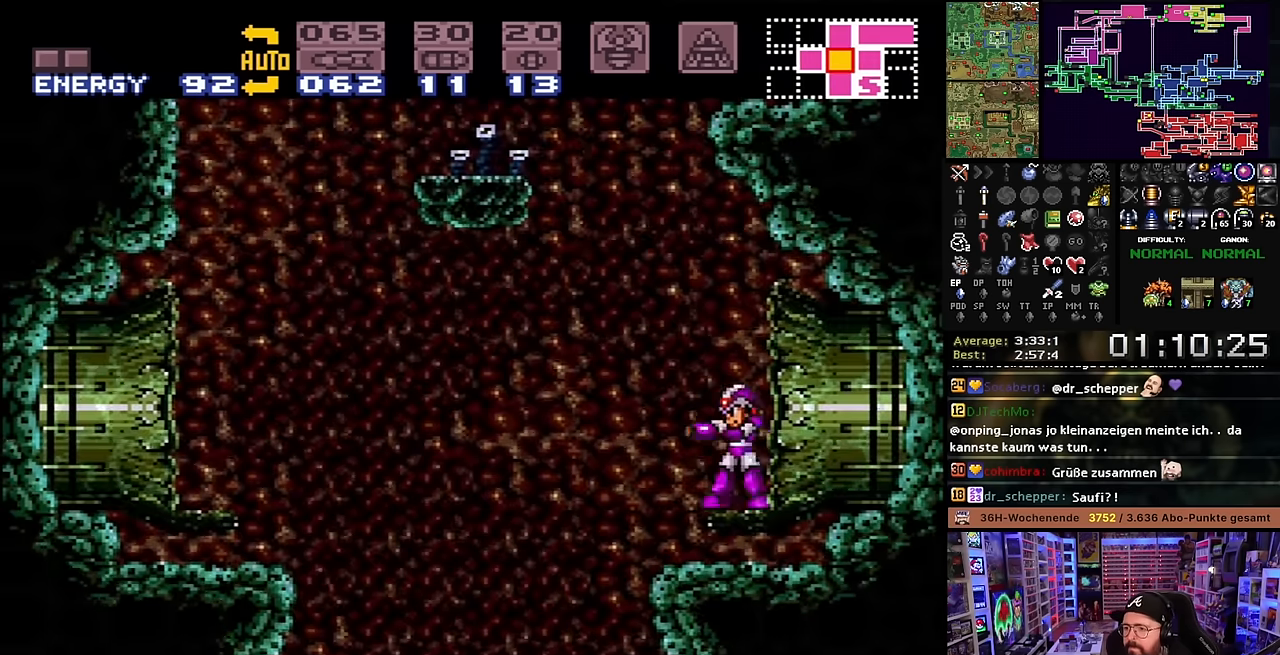
{"buttons": ["X"], "events": [[67, "DPAD_RIGHT", "down"], [167, "DPAD_RIGHT", "up"]]}